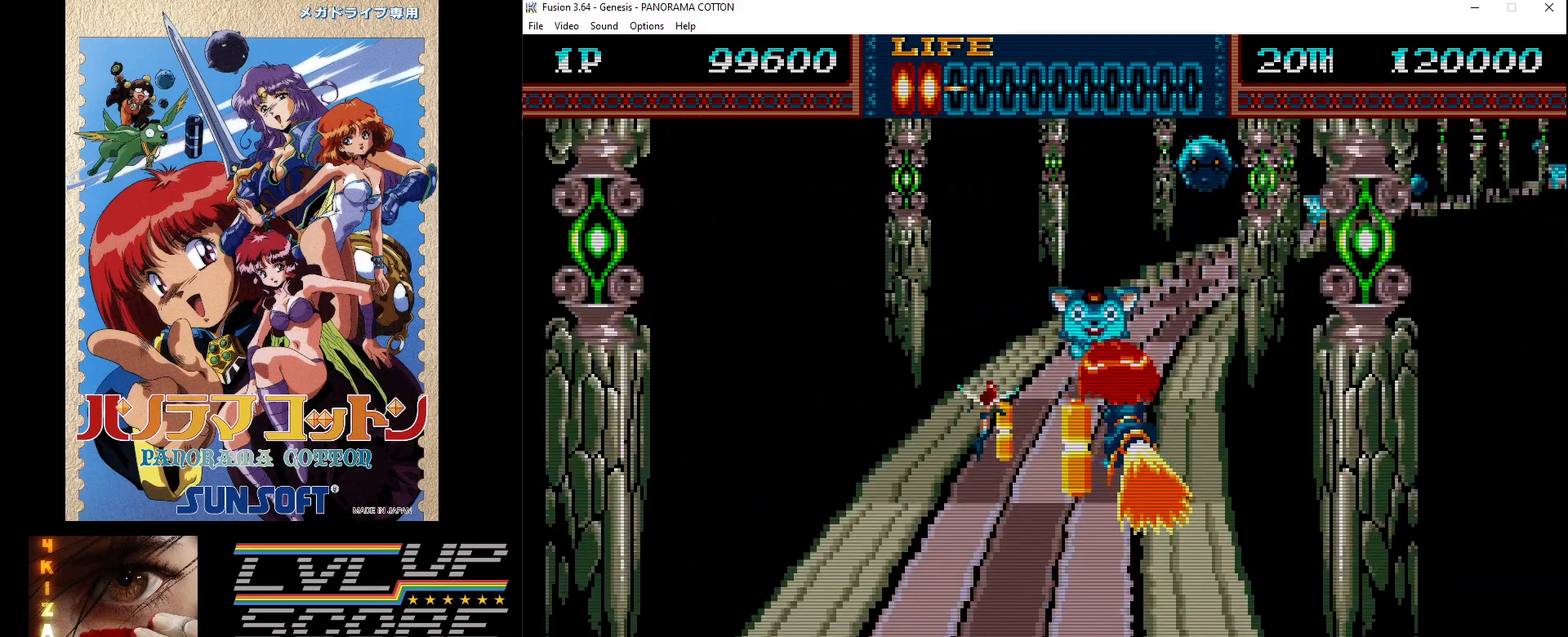
Gameplay with a controller (Xbox layout); each line is a JSON object with the inputs held at the frame after it. "events" lists button and stick changes between this image and that frame as [ms after this image, input, new state], when the widget could be followed in between. Not read: L1 L2 L3 R1 R2 R3.
{"buttons": ["DPAD_RIGHT"], "events": [[33, "DPAD_LEFT", "down"], [67, "B", "down"], [150, "B", "up"], [200, "DPAD_LEFT", "up"], [233, "B", "down"], [317, "B", "up"], [417, "B", "down"], [467, "DPAD_RIGHT", "down"], [500, "B", "up"]]}
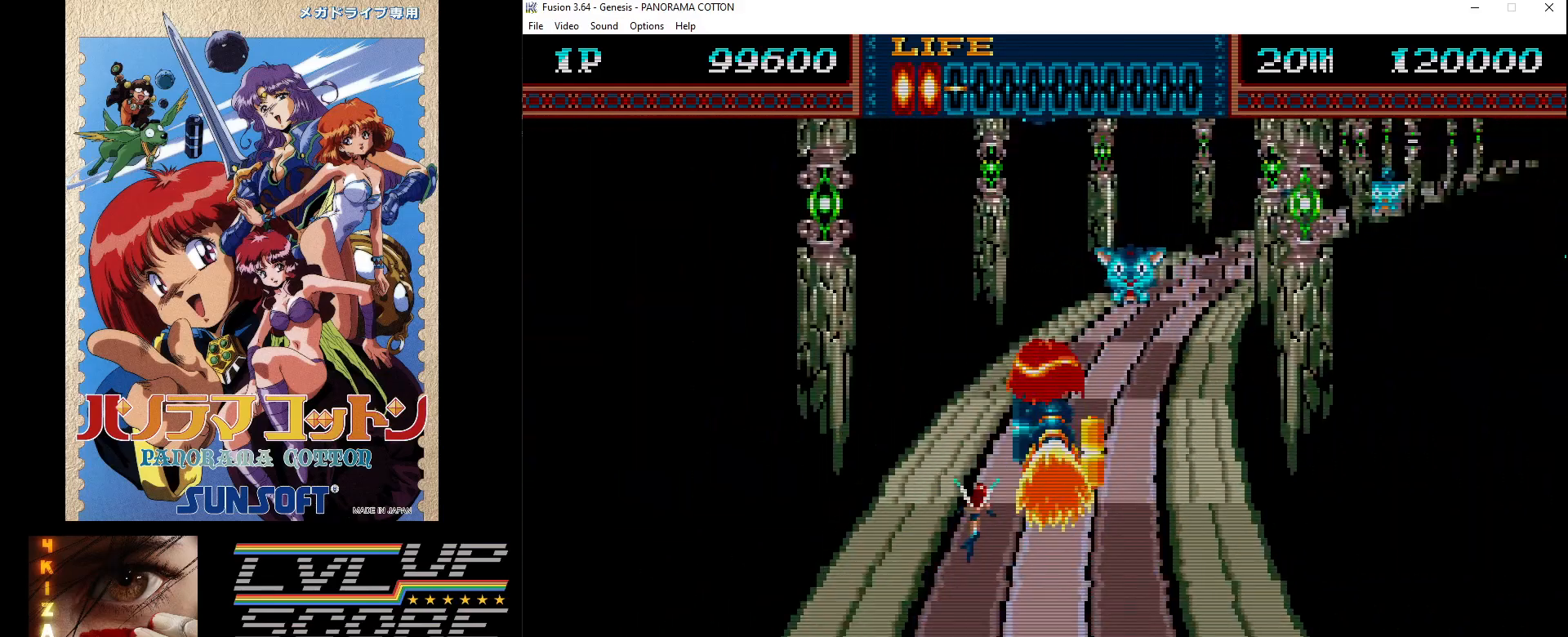
{"buttons": [], "events": [[67, "B", "down"], [133, "DPAD_RIGHT", "up"], [167, "B", "up"], [183, "DPAD_LEFT", "down"], [183, "DPAD_UP", "down"], [250, "B", "down"], [300, "DPAD_UP", "up"], [317, "B", "up"], [400, "B", "down"], [417, "DPAD_LEFT", "up"], [500, "B", "up"]]}
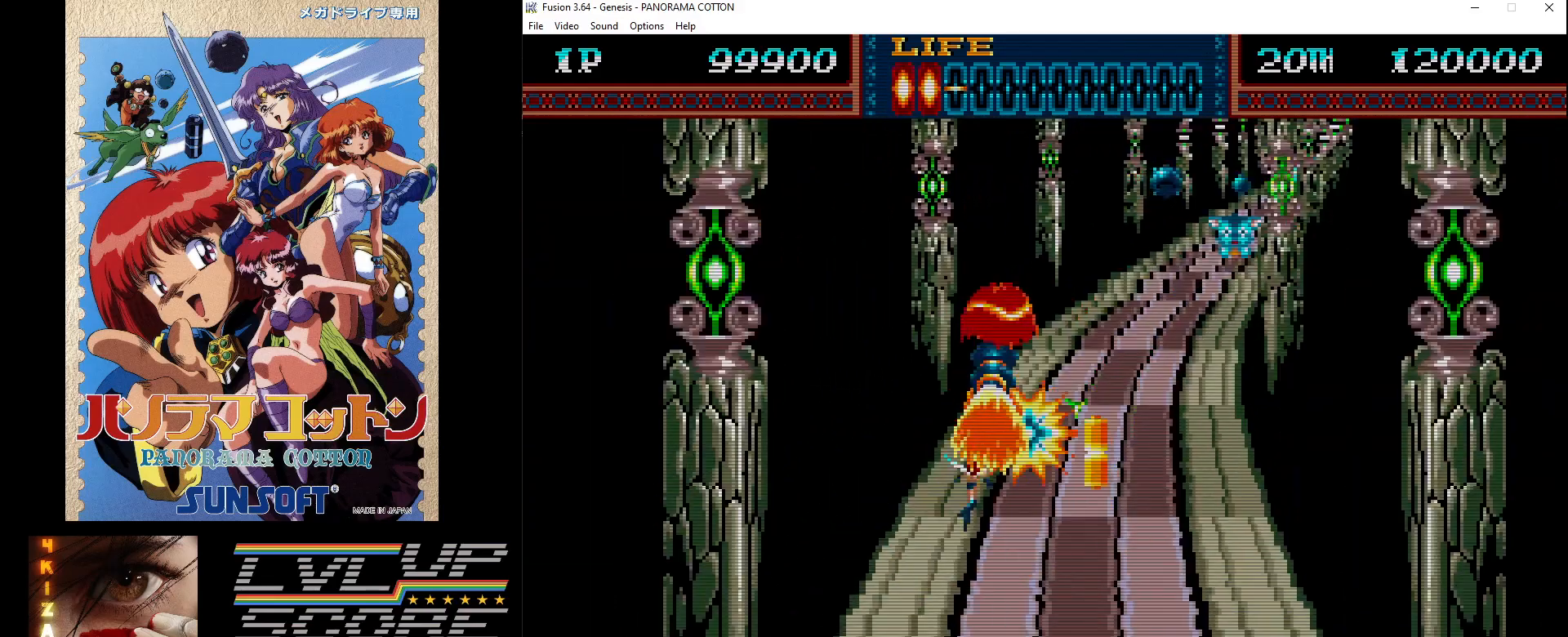
{"buttons": ["DPAD_UP"], "events": [[33, "DPAD_RIGHT", "down"], [83, "B", "down"], [150, "B", "up"], [183, "DPAD_RIGHT", "up"], [233, "B", "down"], [283, "DPAD_UP", "down"], [333, "B", "up"], [417, "B", "down"], [483, "B", "up"]]}
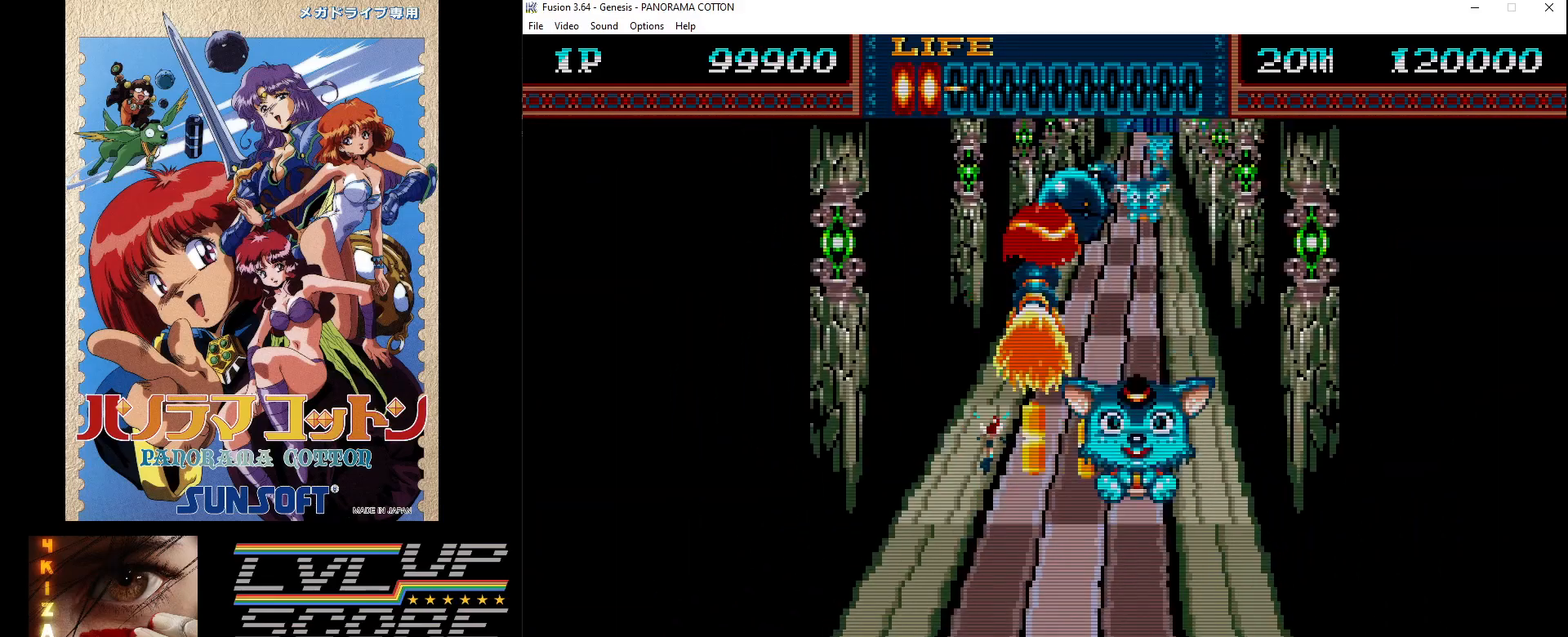
{"buttons": ["DPAD_LEFT"]}
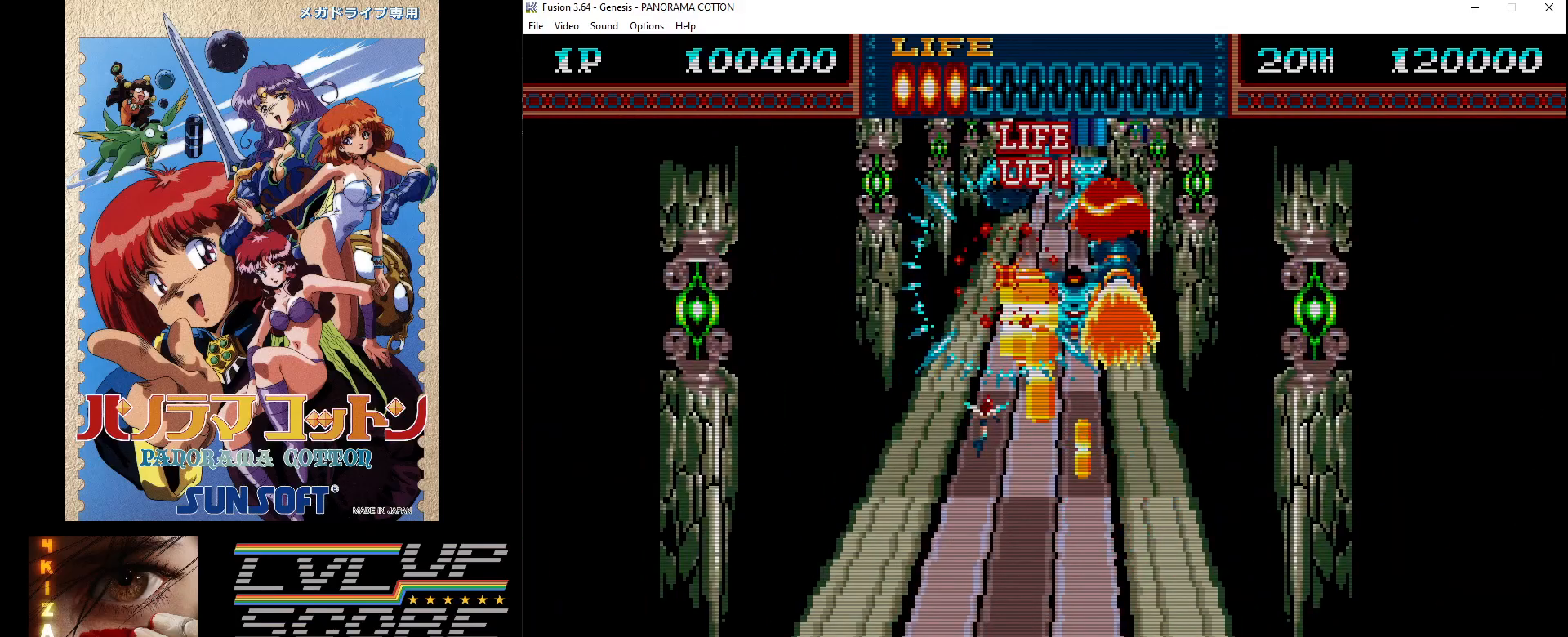
{"buttons": [], "events": [[67, "B", "down"], [67, "DPAD_LEFT", "up"], [167, "B", "up"], [217, "DPAD_DOWN", "down"], [217, "DPAD_RIGHT", "down"], [233, "B", "down"], [233, "DPAD_DOWN", "up"], [317, "B", "up"], [333, "DPAD_DOWN", "down"], [367, "DPAD_DOWN", "up"], [367, "DPAD_RIGHT", "up"], [400, "B", "down"], [483, "B", "up"]]}
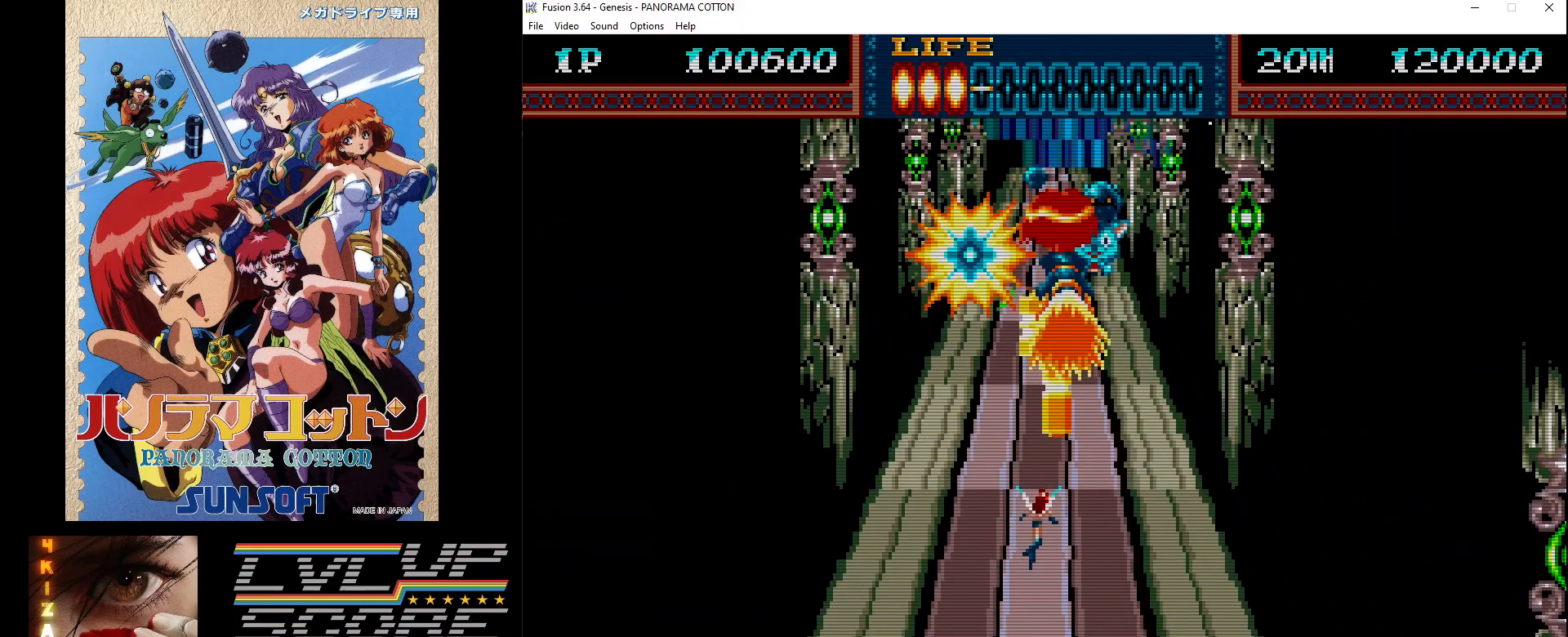
{"buttons": [], "events": [[67, "B", "down"], [150, "B", "up"], [150, "DPAD_RIGHT", "down"], [167, "DPAD_DOWN", "down"], [233, "B", "down"], [300, "DPAD_RIGHT", "up"], [317, "B", "up"], [400, "B", "down"], [483, "B", "up"], [483, "DPAD_DOWN", "up"]]}
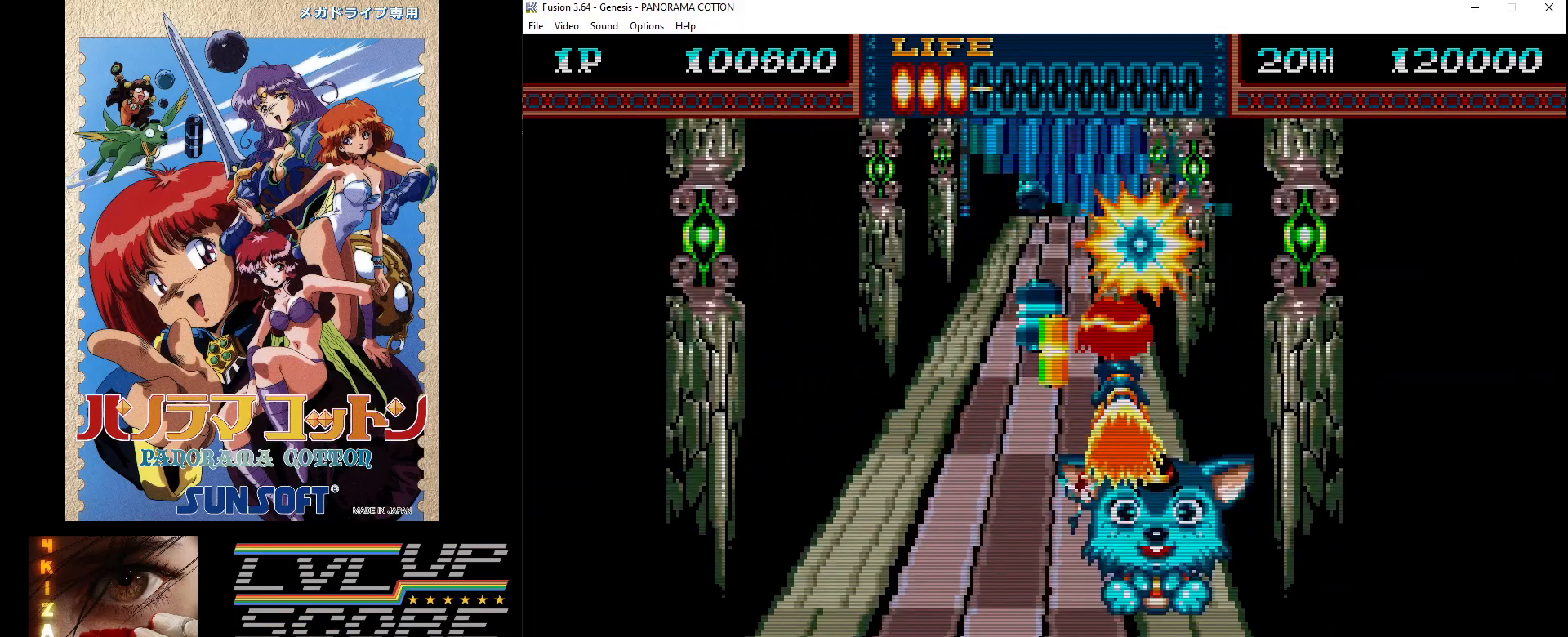
{"buttons": [], "events": [[67, "B", "down"], [150, "B", "up"], [217, "DPAD_LEFT", "down"], [217, "DPAD_UP", "down"], [233, "B", "down"], [283, "DPAD_LEFT", "up"], [333, "B", "up"], [367, "DPAD_LEFT", "down"], [400, "DPAD_UP", "up"], [417, "B", "down"], [417, "DPAD_LEFT", "up"], [483, "B", "up"]]}
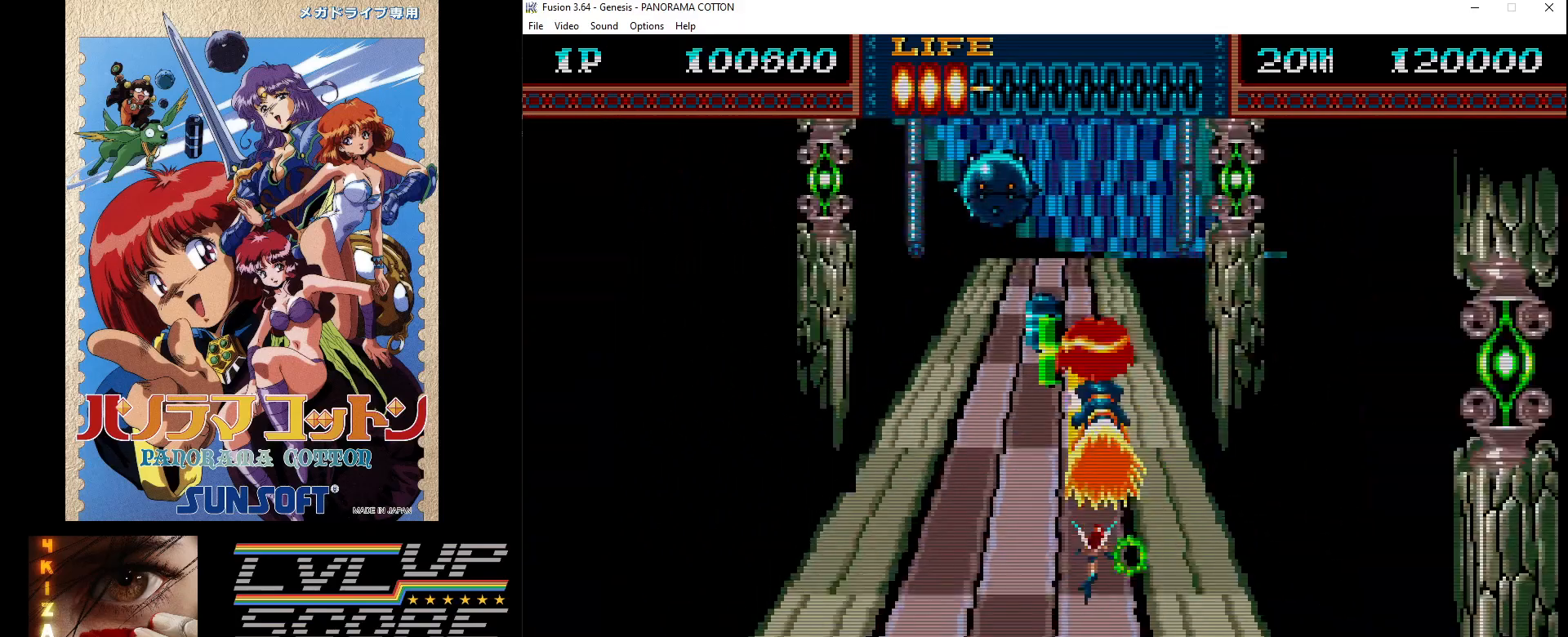
{"buttons": [], "events": [[217, "DPAD_DOWN", "down"], [383, "DPAD_DOWN", "up"]]}
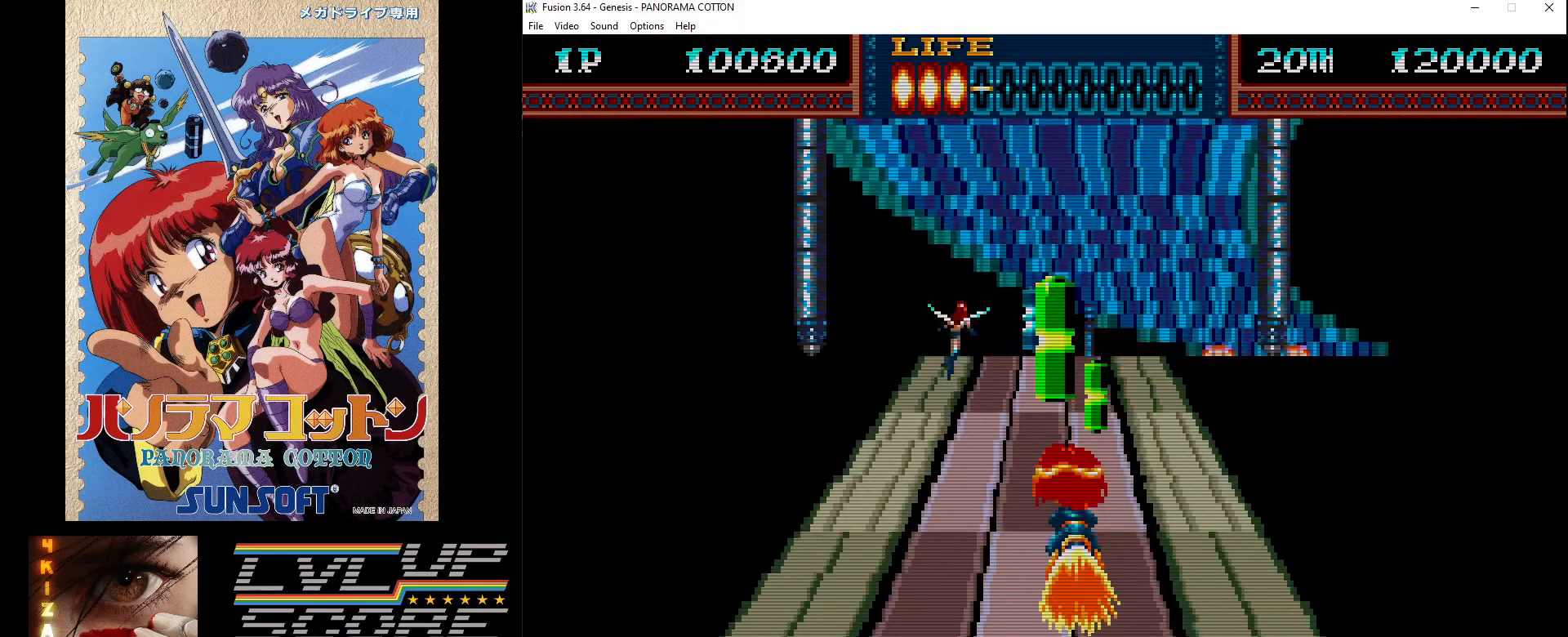
{"buttons": [], "events": [[200, "DPAD_UP", "down"], [300, "DPAD_UP", "up"]]}
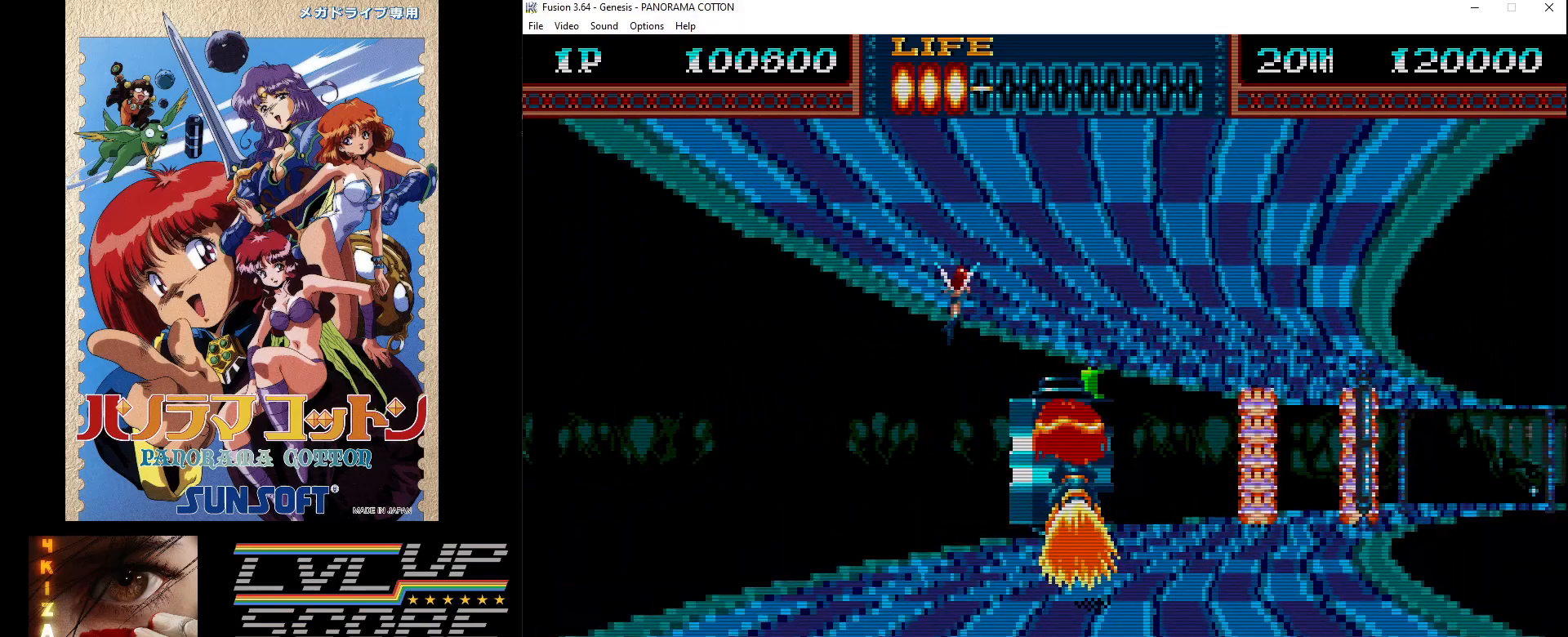
{"buttons": ["B", "DPAD_UP", "DPAD_LEFT"], "events": [[100, "DPAD_DOWN", "down"], [117, "DPAD_RIGHT", "down"], [217, "DPAD_DOWN", "up"], [217, "DPAD_RIGHT", "up"], [317, "B", "down"], [350, "DPAD_LEFT", "down"], [350, "DPAD_UP", "down"], [400, "B", "up"], [467, "B", "down"]]}
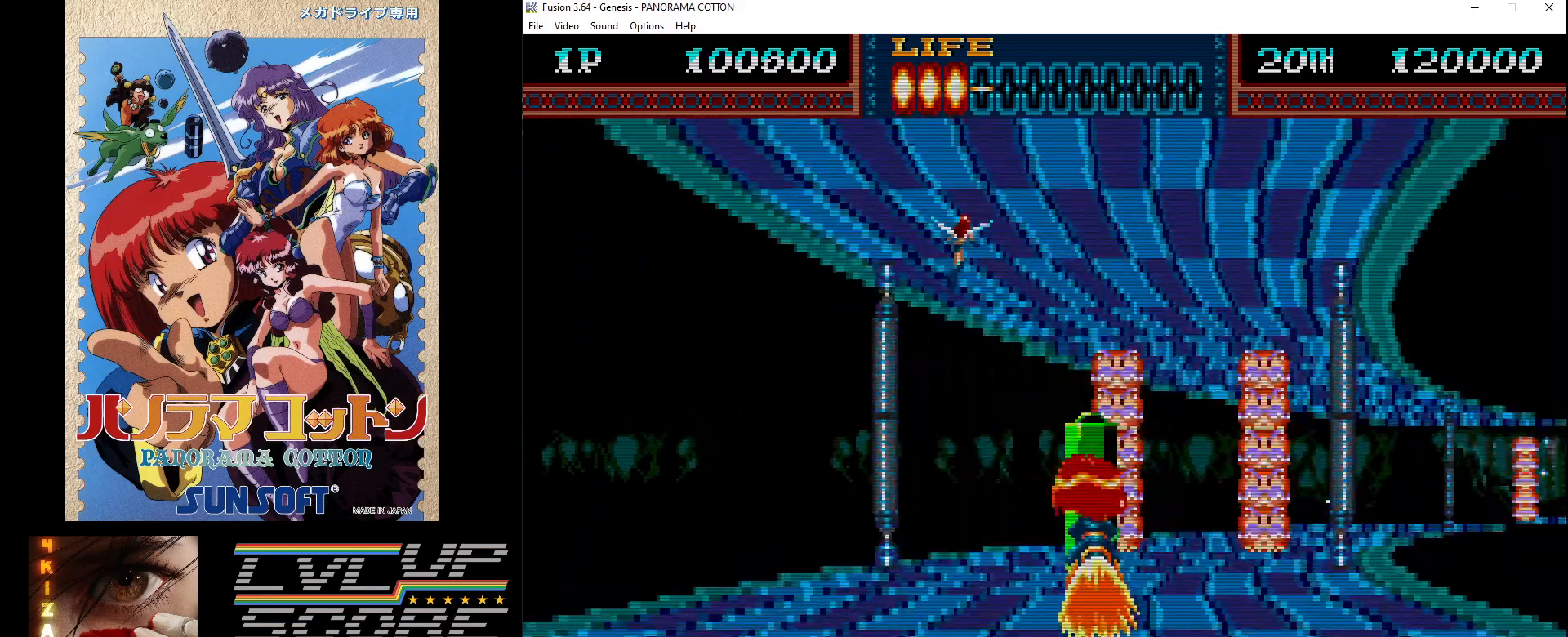
{"buttons": ["B"], "events": [[17, "DPAD_UP", "up"], [67, "B", "up"], [67, "DPAD_LEFT", "up"], [133, "B", "down"], [200, "B", "up"], [283, "B", "down"], [350, "B", "up"], [433, "B", "down"]]}
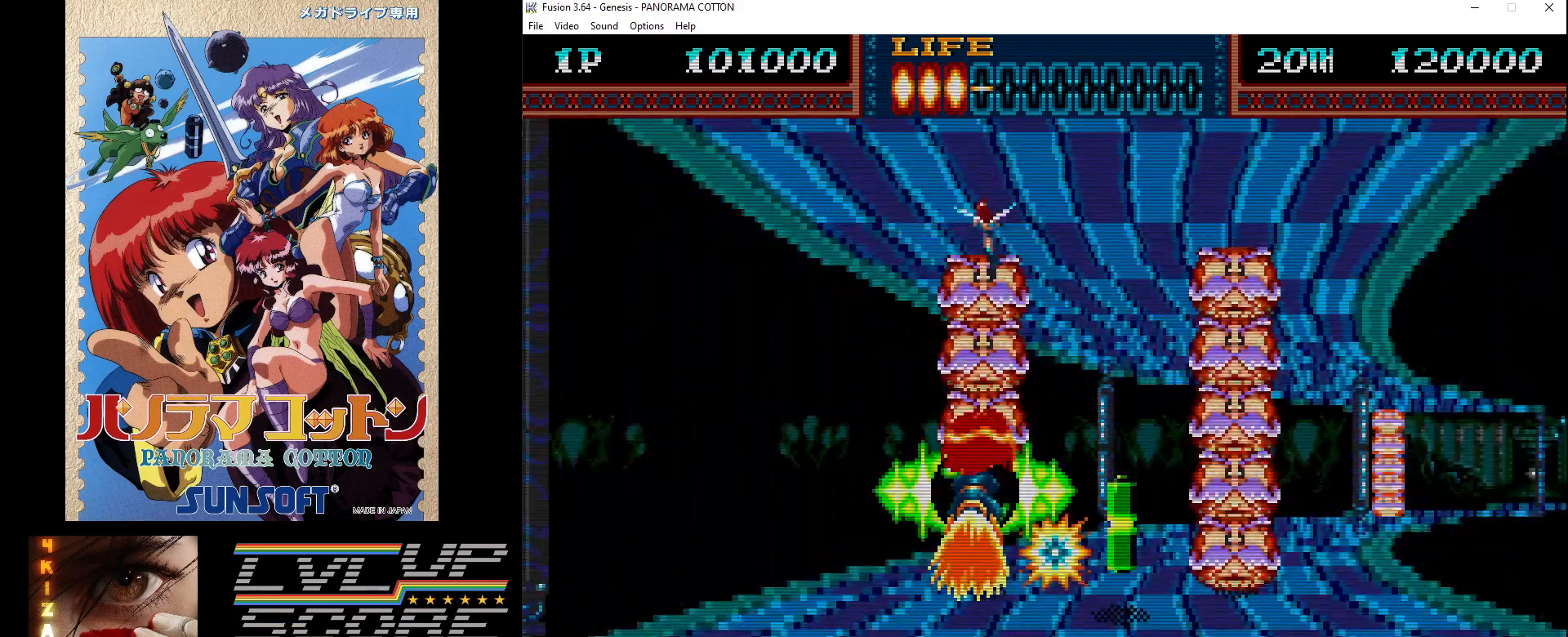
{"buttons": []}
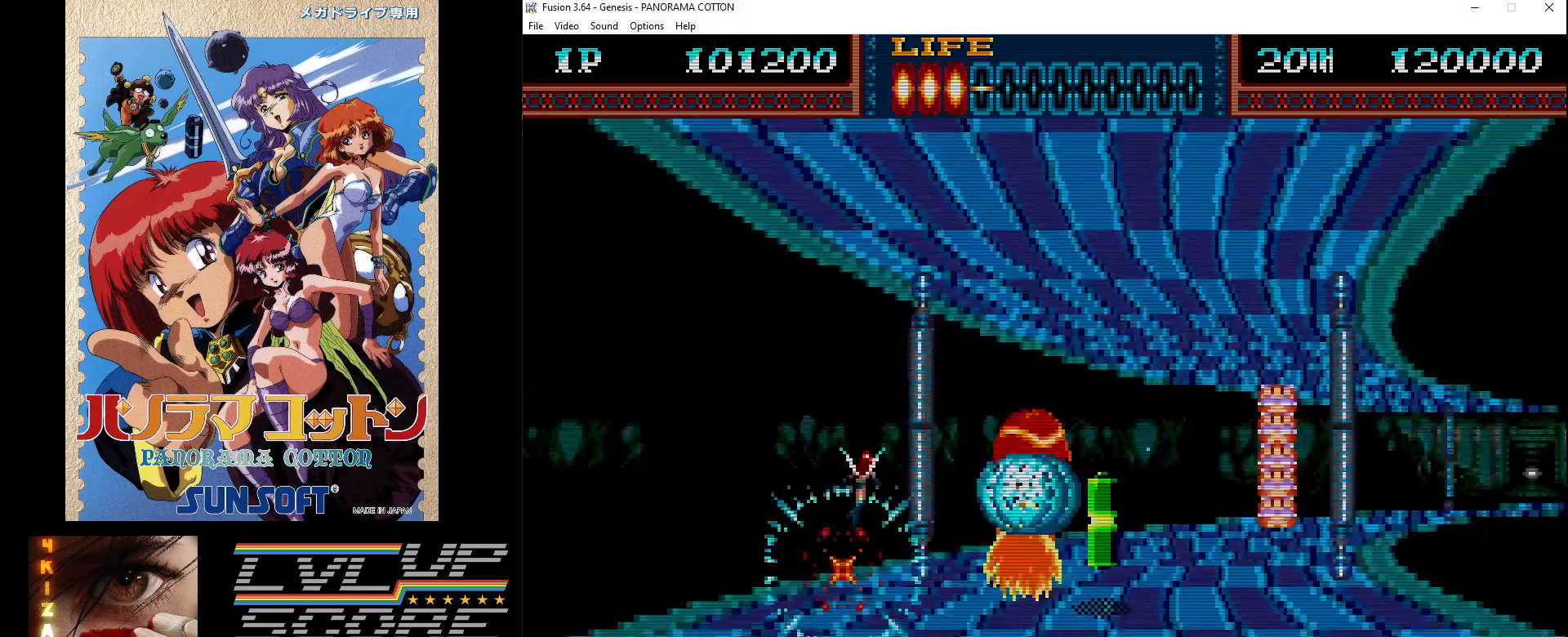
{"buttons": [], "events": [[17, "DPAD_RIGHT", "down"], [83, "B", "down"], [167, "B", "up"], [233, "DPAD_RIGHT", "up"], [250, "B", "down"], [333, "B", "up"], [417, "B", "down"], [483, "B", "up"]]}
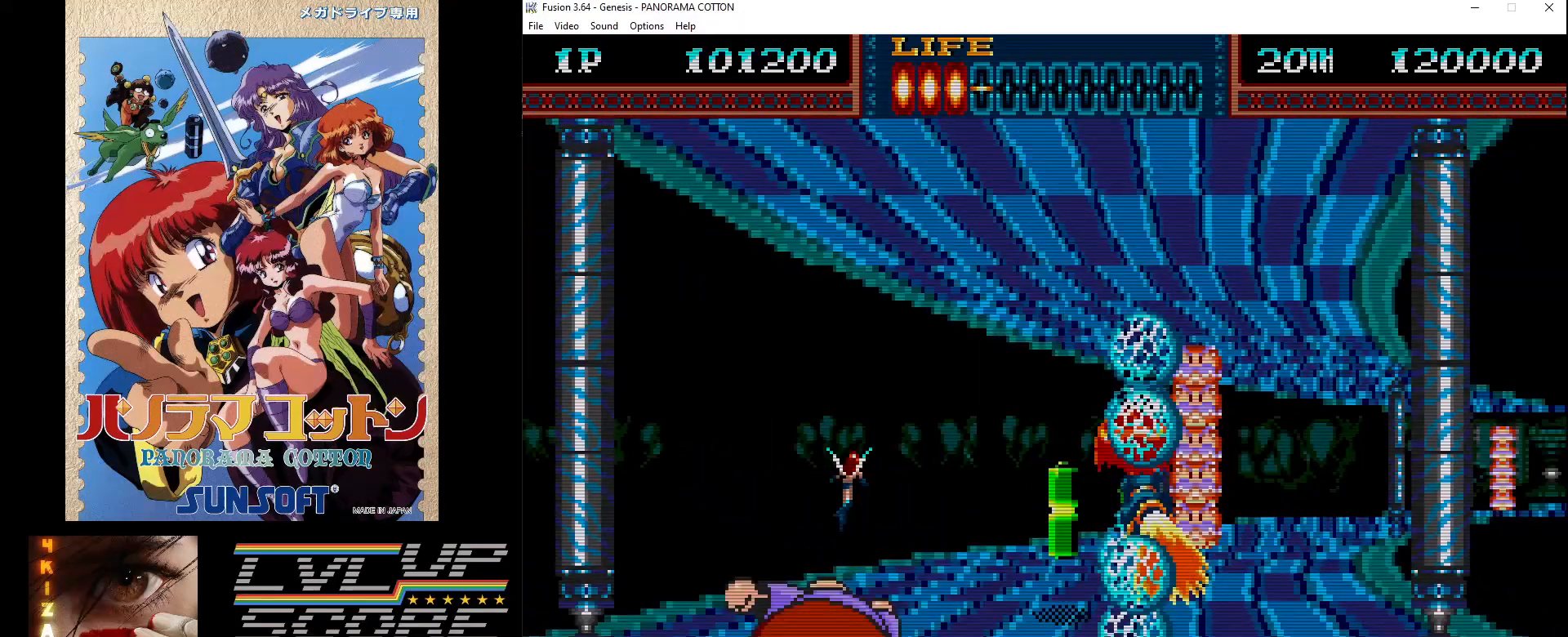
{"buttons": [], "events": [[67, "B", "down"], [67, "DPAD_RIGHT", "down"], [167, "B", "up"], [167, "DPAD_RIGHT", "up"], [217, "DPAD_LEFT", "down"], [233, "B", "down"], [317, "B", "up"], [400, "B", "down"], [500, "B", "up"], [500, "DPAD_LEFT", "up"]]}
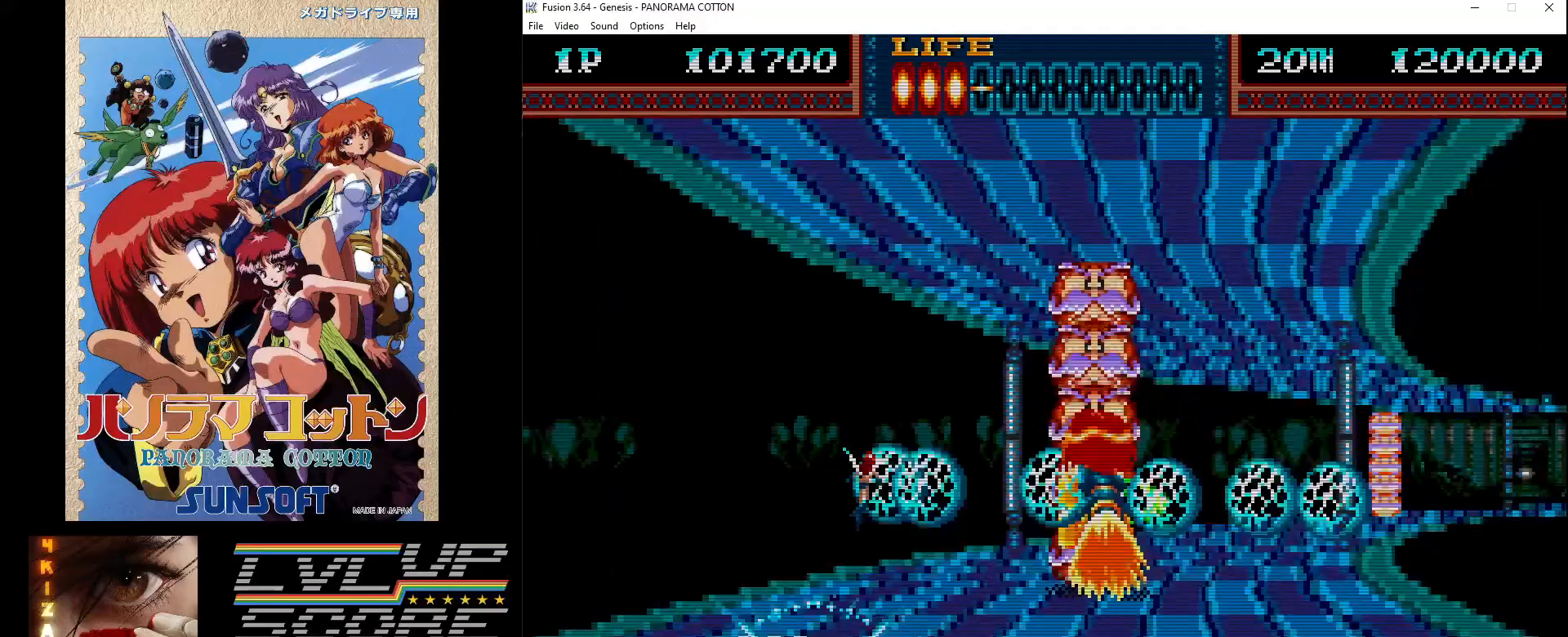
{"buttons": [], "events": [[67, "B", "down"], [133, "B", "up"], [217, "B", "down"], [317, "B", "up"], [333, "DPAD_RIGHT", "down"], [383, "B", "down"], [450, "DPAD_DOWN", "down"], [467, "B", "up"], [500, "DPAD_DOWN", "up"], [500, "DPAD_RIGHT", "up"]]}
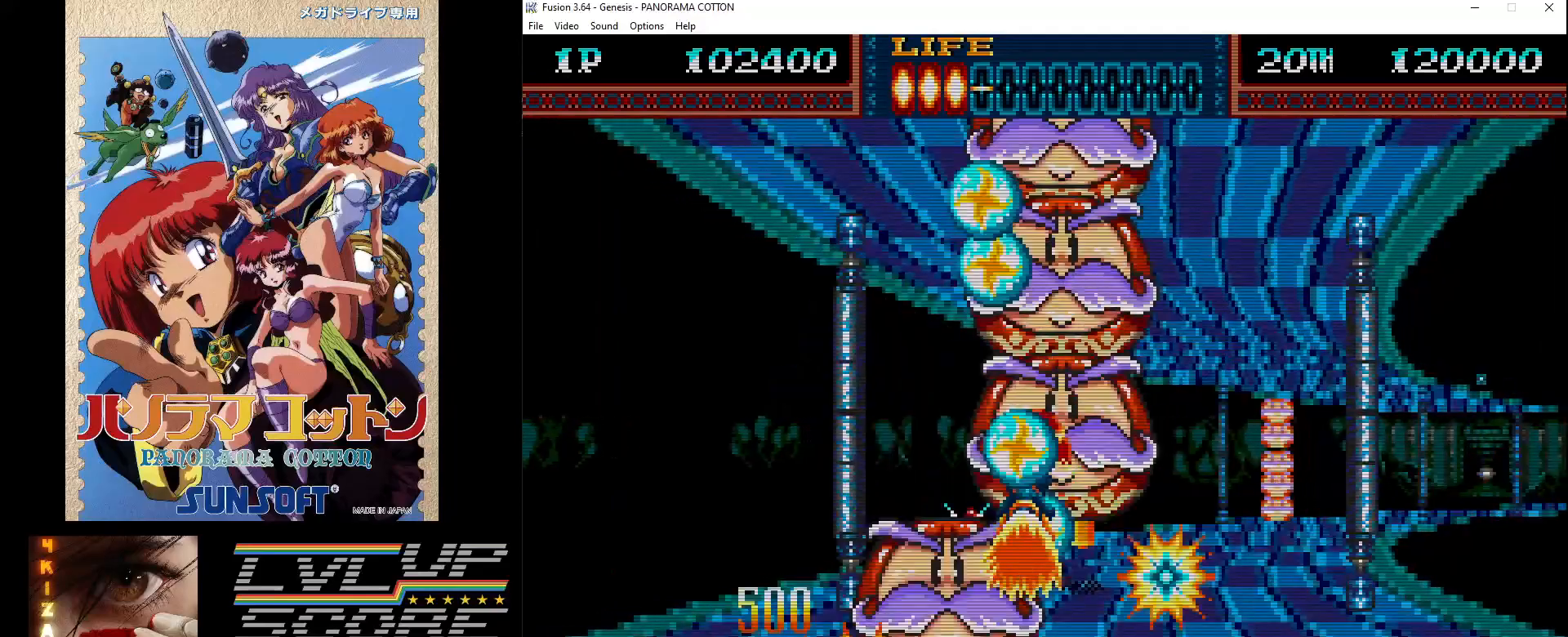
{"buttons": ["DPAD_LEFT"], "events": [[67, "B", "down"], [133, "DPAD_RIGHT", "down"], [150, "B", "up"], [217, "B", "down"], [267, "DPAD_RIGHT", "up"], [317, "B", "up"], [417, "B", "down"], [483, "B", "up"], [500, "DPAD_LEFT", "down"]]}
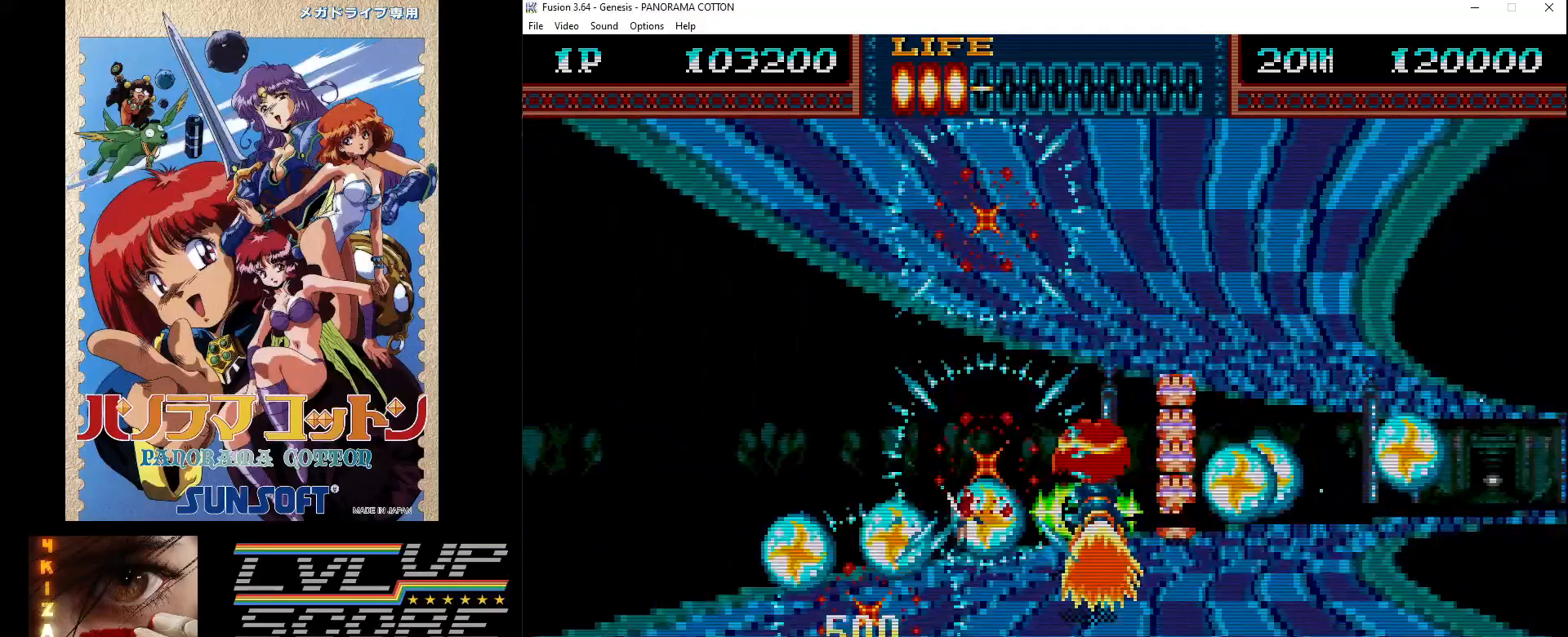
{"buttons": ["DPAD_LEFT"], "events": [[67, "B", "down"], [150, "B", "up"], [150, "DPAD_LEFT", "up"], [250, "B", "down"], [317, "B", "up"], [350, "DPAD_RIGHT", "down"], [367, "DPAD_RIGHT", "up"], [417, "B", "down"], [500, "B", "up"], [500, "DPAD_LEFT", "down"]]}
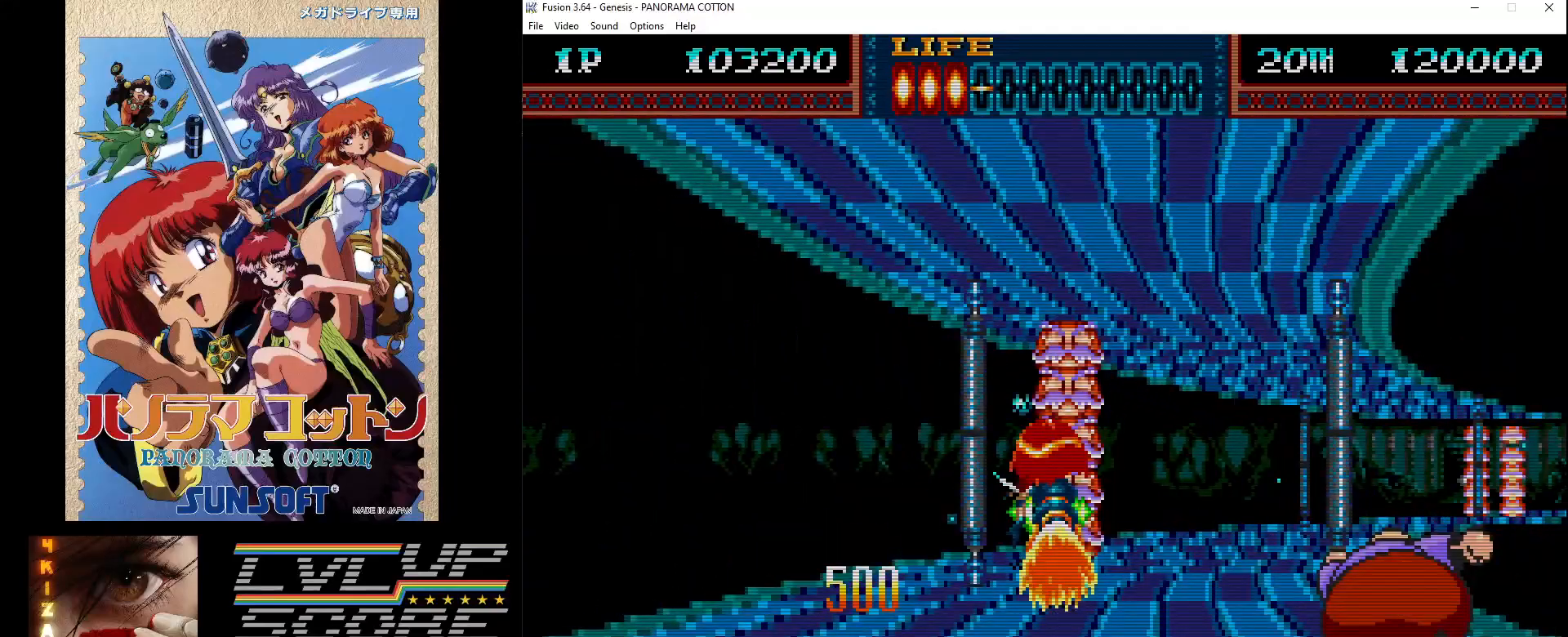
{"buttons": [], "events": [[83, "B", "down"], [117, "DPAD_LEFT", "up"], [167, "B", "up"], [200, "DPAD_RIGHT", "down"], [250, "B", "down"], [333, "B", "up"], [417, "B", "down"], [433, "DPAD_RIGHT", "up"], [483, "B", "up"]]}
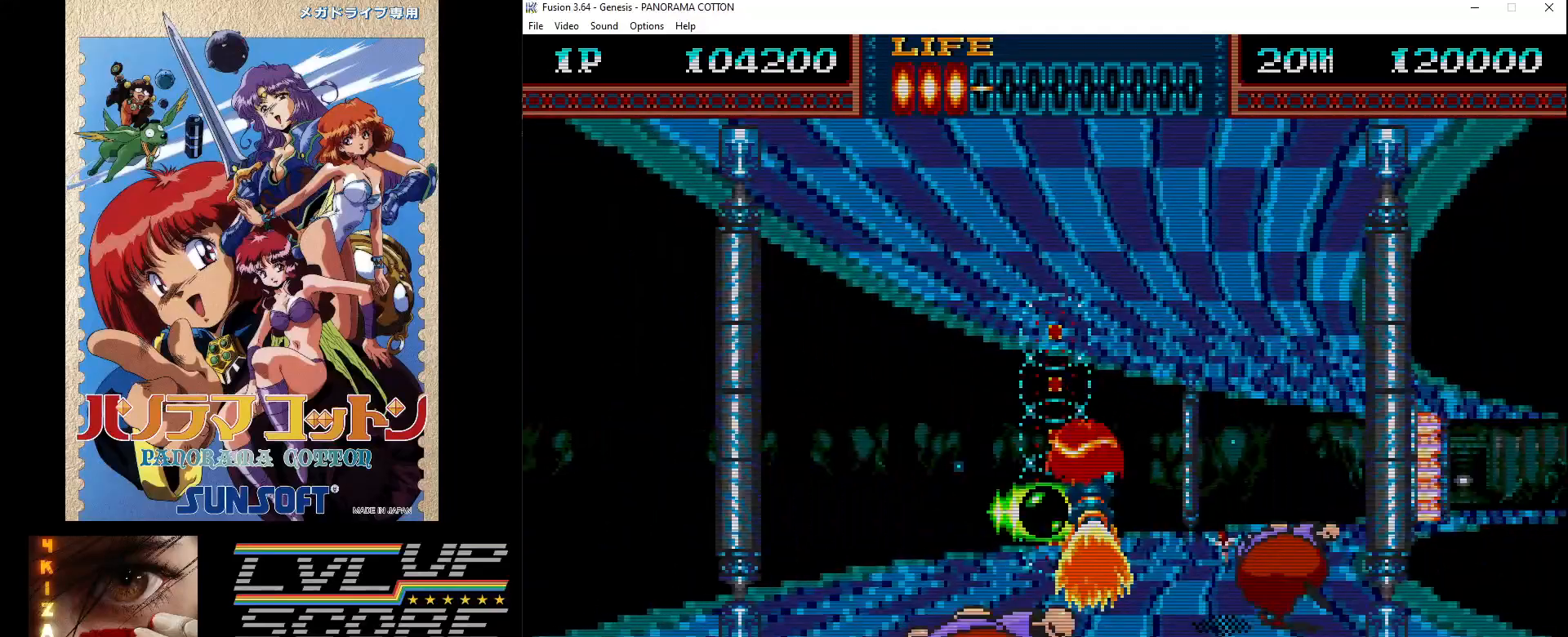
{"buttons": ["DPAD_RIGHT"], "events": [[83, "B", "down"], [167, "B", "up"], [233, "B", "down"], [333, "B", "up"], [417, "B", "down"], [450, "DPAD_RIGHT", "down"], [500, "B", "up"]]}
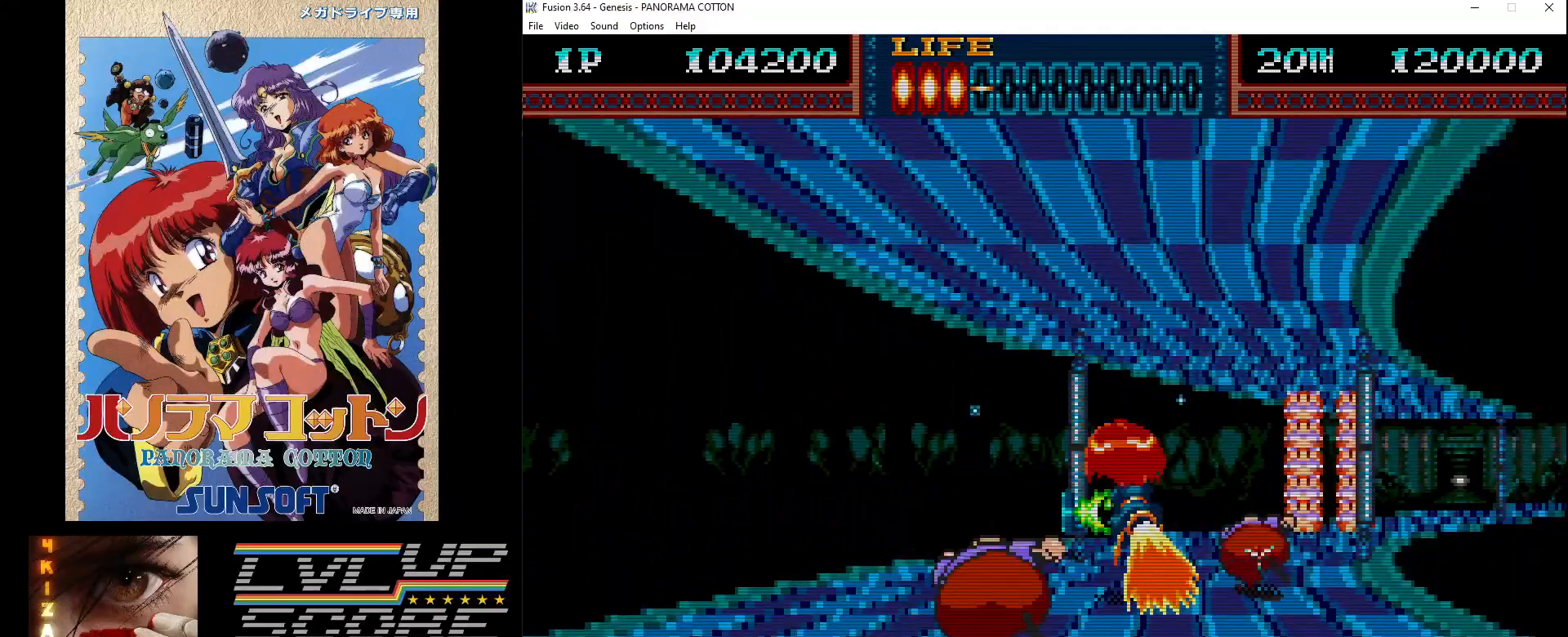
{"buttons": ["DPAD_LEFT"], "events": [[100, "B", "down"], [150, "B", "up"], [200, "DPAD_RIGHT", "up"], [250, "B", "down"], [317, "B", "up"], [383, "DPAD_LEFT", "down"], [417, "B", "down"], [483, "B", "up"]]}
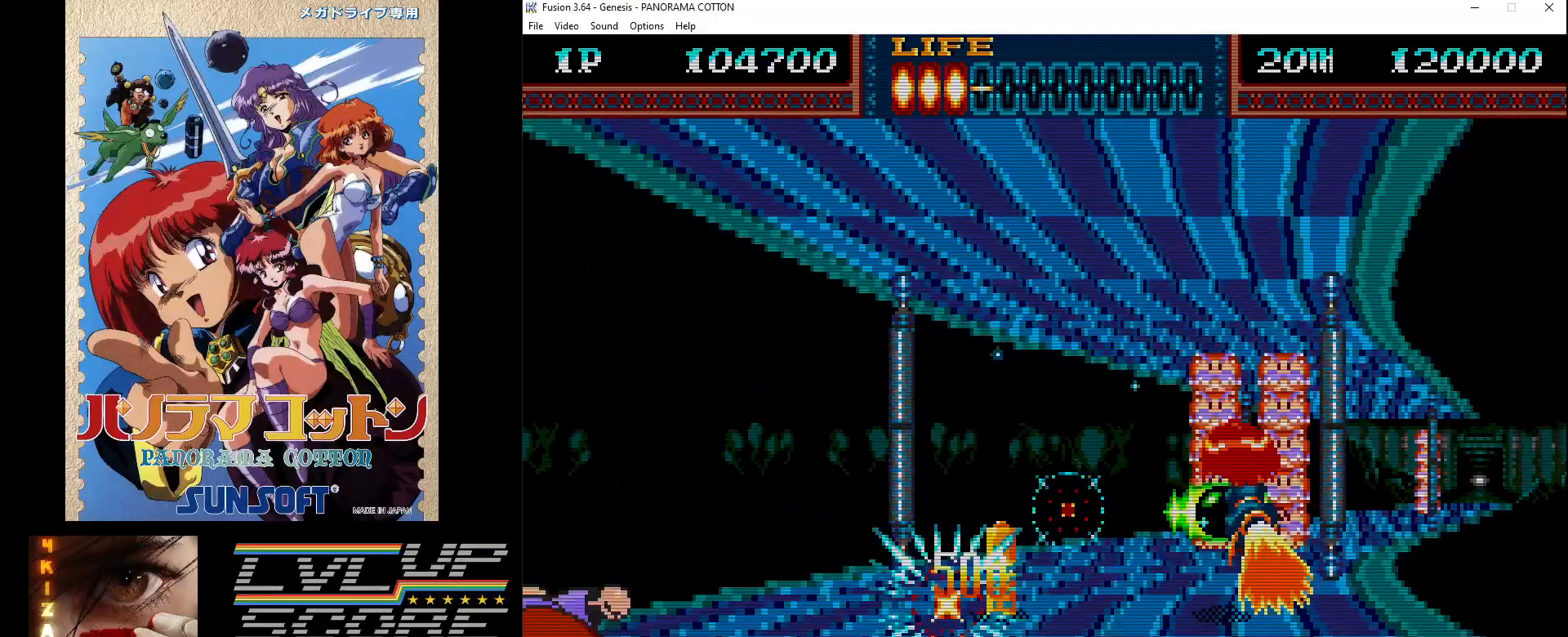
{"buttons": ["DPAD_LEFT"], "events": [[50, "DPAD_LEFT", "up"], [67, "B", "down"], [167, "B", "up"], [250, "B", "down"], [333, "B", "up"], [400, "B", "down"], [400, "DPAD_LEFT", "down"], [483, "B", "up"]]}
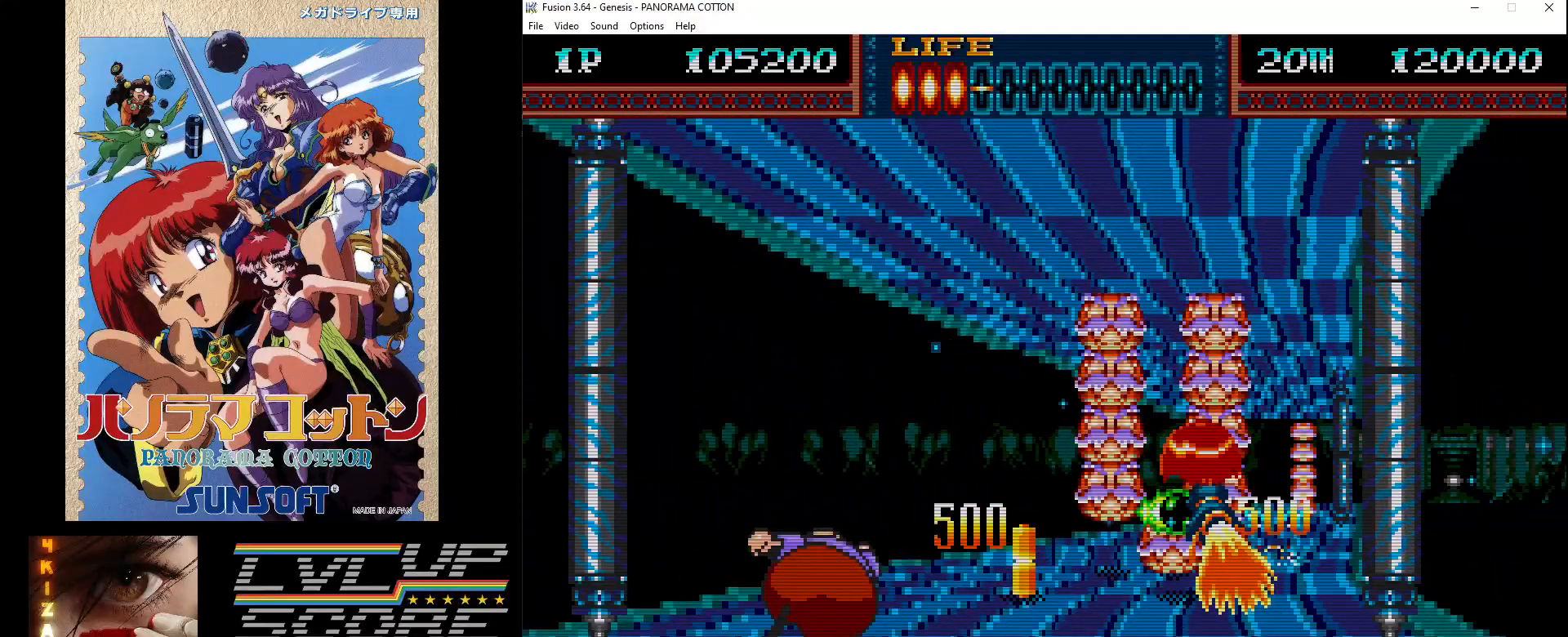
{"buttons": [], "events": [[33, "DPAD_LEFT", "up"], [83, "B", "down"], [150, "B", "up"], [150, "DPAD_RIGHT", "down"], [233, "B", "down"], [317, "B", "up"], [400, "B", "down"], [433, "DPAD_RIGHT", "up"], [483, "B", "up"]]}
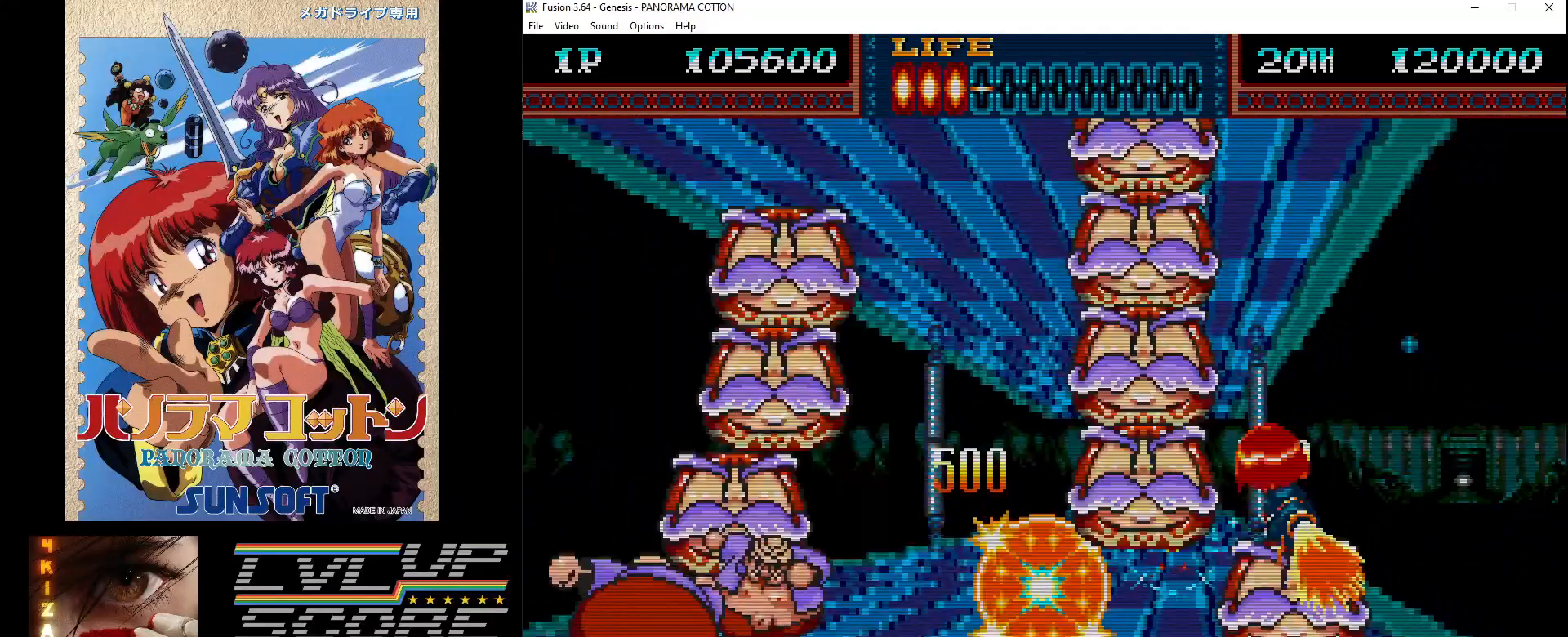
{"buttons": ["DPAD_LEFT"], "events": [[67, "B", "down"], [150, "B", "up"], [217, "DPAD_LEFT", "down"], [233, "B", "down"], [300, "B", "up"], [417, "B", "down"], [483, "B", "up"]]}
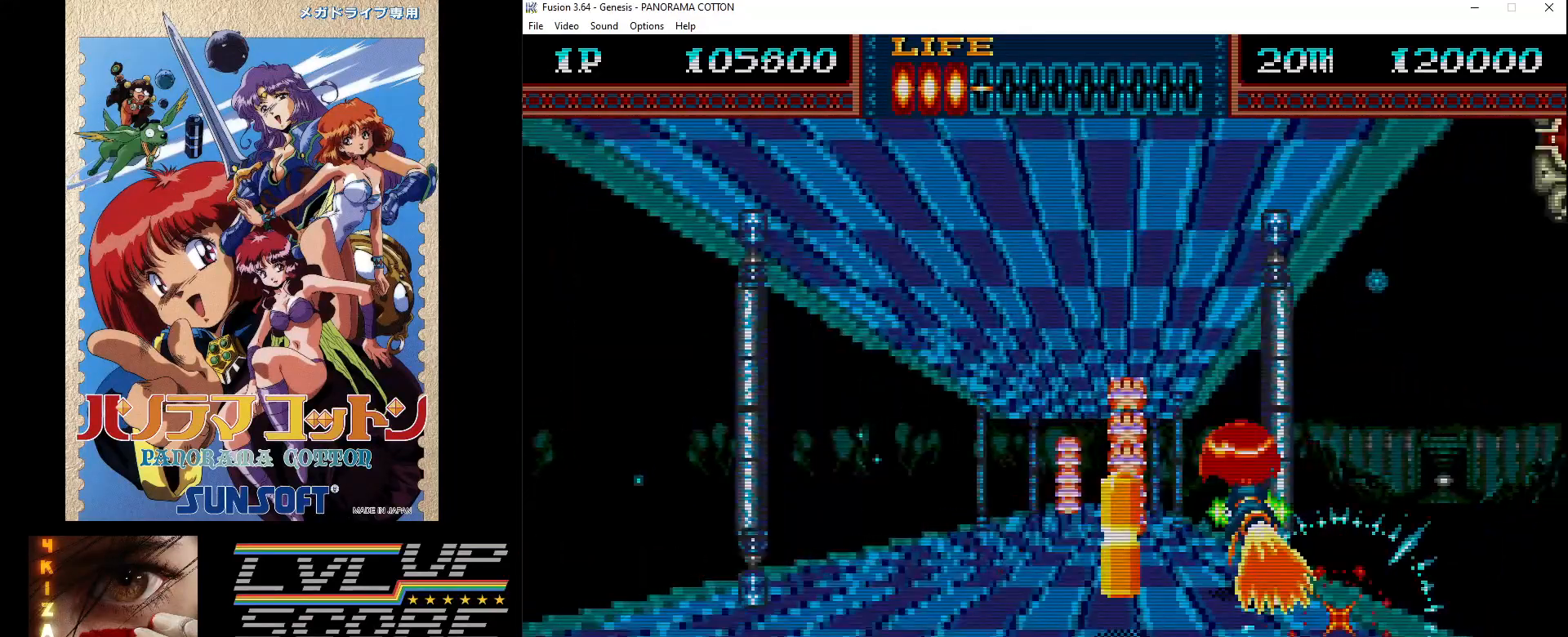
{"buttons": [], "events": [[67, "B", "down"], [117, "DPAD_LEFT", "up"], [150, "B", "up"], [233, "B", "down"], [317, "B", "up"], [400, "B", "down"], [483, "B", "up"]]}
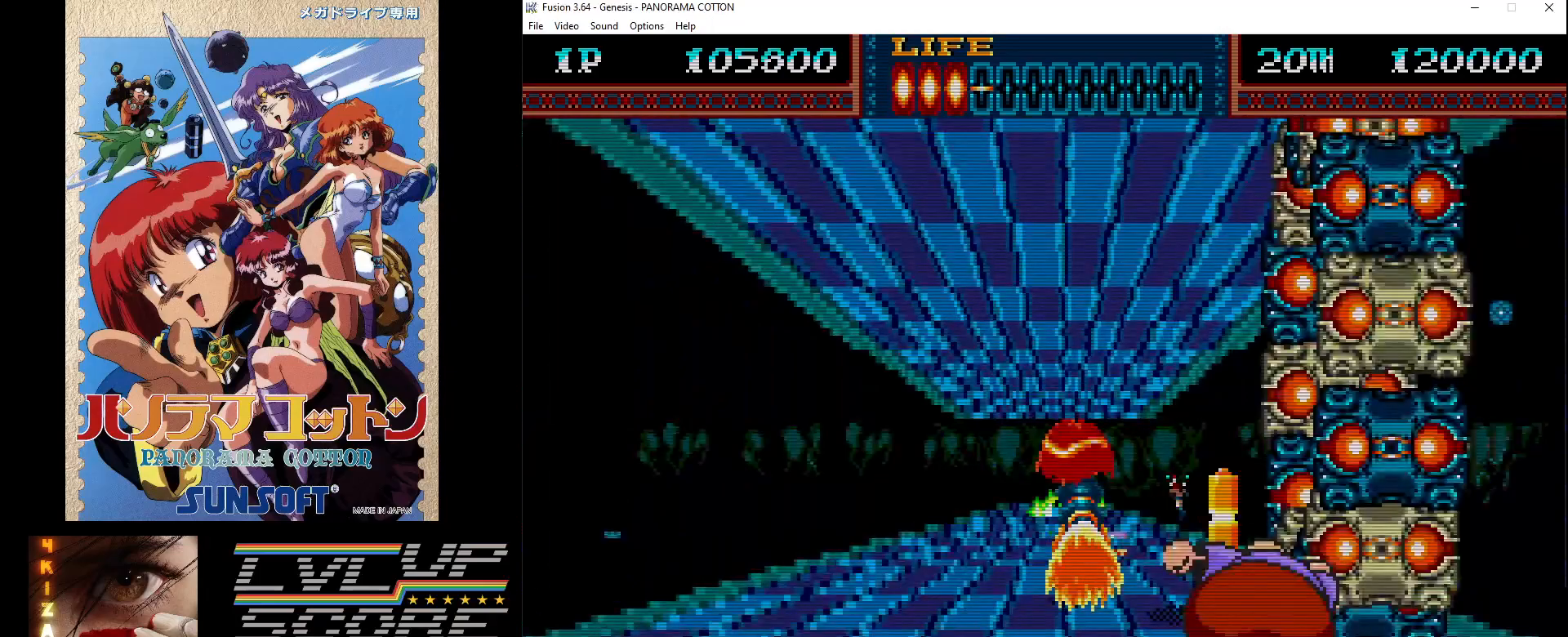
{"buttons": ["DPAD_RIGHT"], "events": [[50, "DPAD_LEFT", "down"], [67, "B", "down"], [133, "B", "up"], [250, "B", "down"], [333, "B", "up"], [333, "DPAD_LEFT", "up"], [417, "B", "down"], [417, "DPAD_RIGHT", "down"], [483, "B", "up"]]}
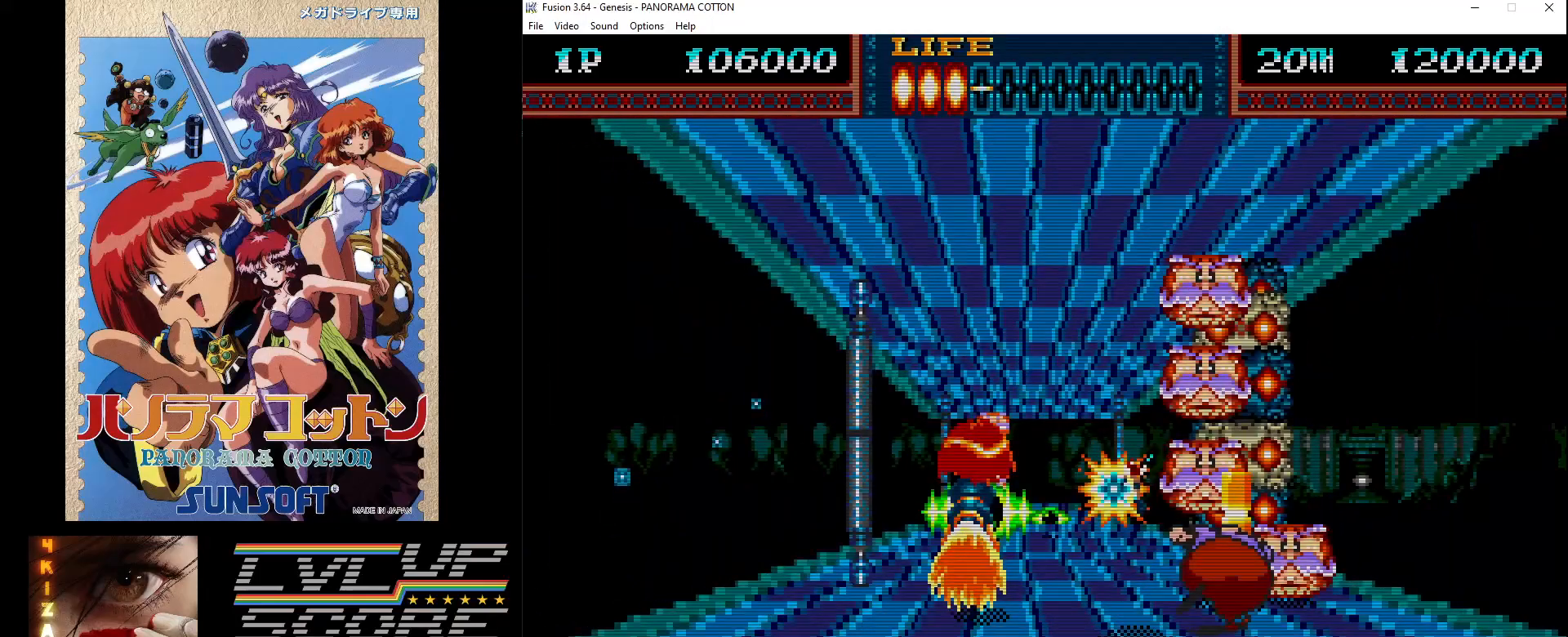
{"buttons": [], "events": [[67, "B", "down"], [100, "DPAD_RIGHT", "up"], [150, "B", "up"], [233, "B", "down"], [333, "B", "up"], [400, "B", "down"], [500, "B", "up"]]}
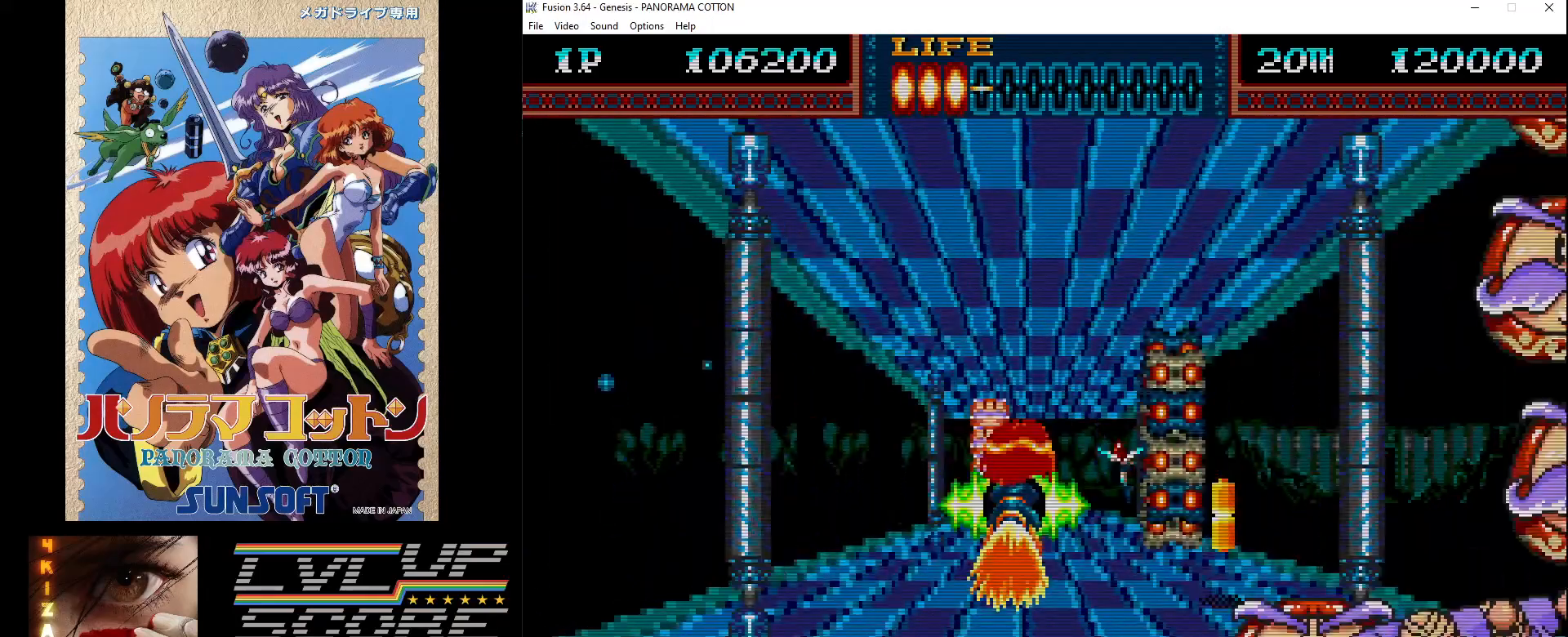
{"buttons": [], "events": [[67, "B", "down"], [83, "DPAD_LEFT", "down"], [150, "B", "up"], [200, "DPAD_LEFT", "up"], [233, "B", "down"], [283, "DPAD_RIGHT", "down"], [300, "B", "up"], [417, "B", "down"], [483, "B", "up"], [483, "DPAD_RIGHT", "up"]]}
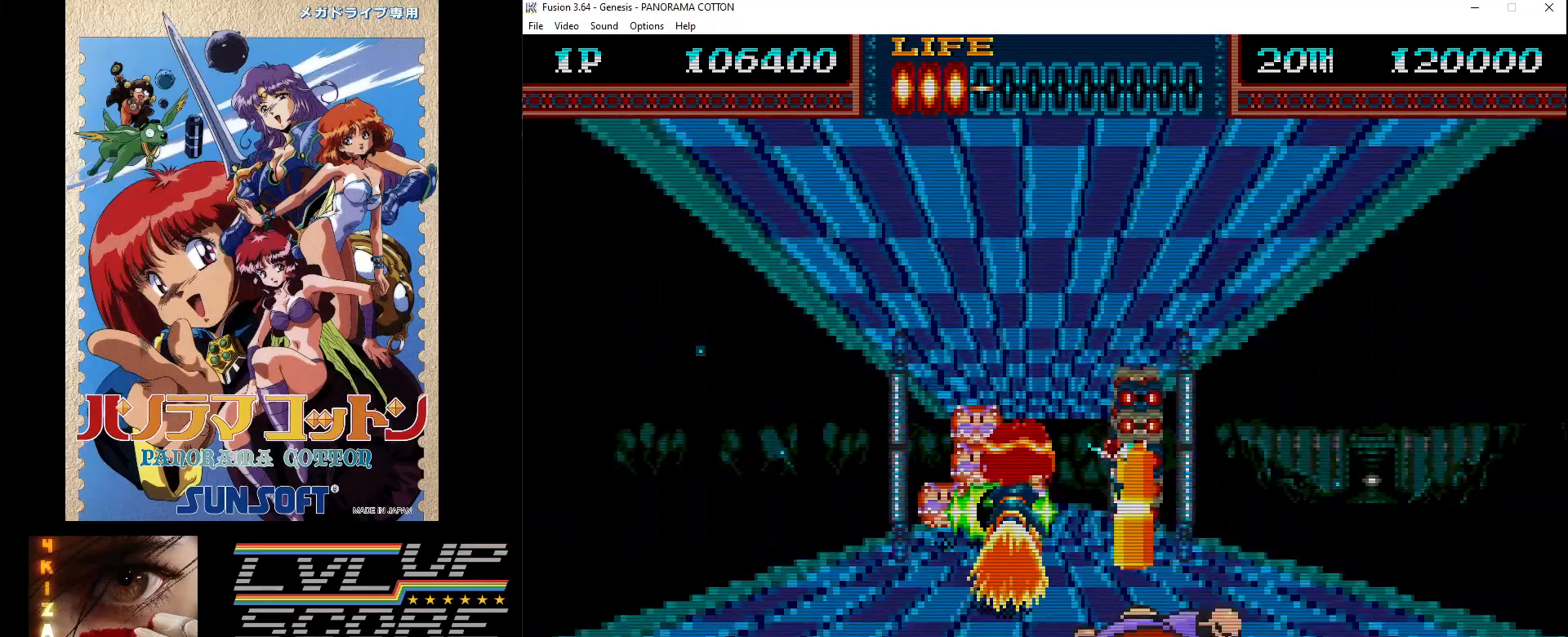
{"buttons": [], "events": [[67, "B", "down"], [83, "DPAD_LEFT", "down"], [150, "B", "up"], [250, "B", "down"], [317, "B", "up"], [400, "DPAD_LEFT", "up"], [417, "B", "down"], [483, "B", "up"]]}
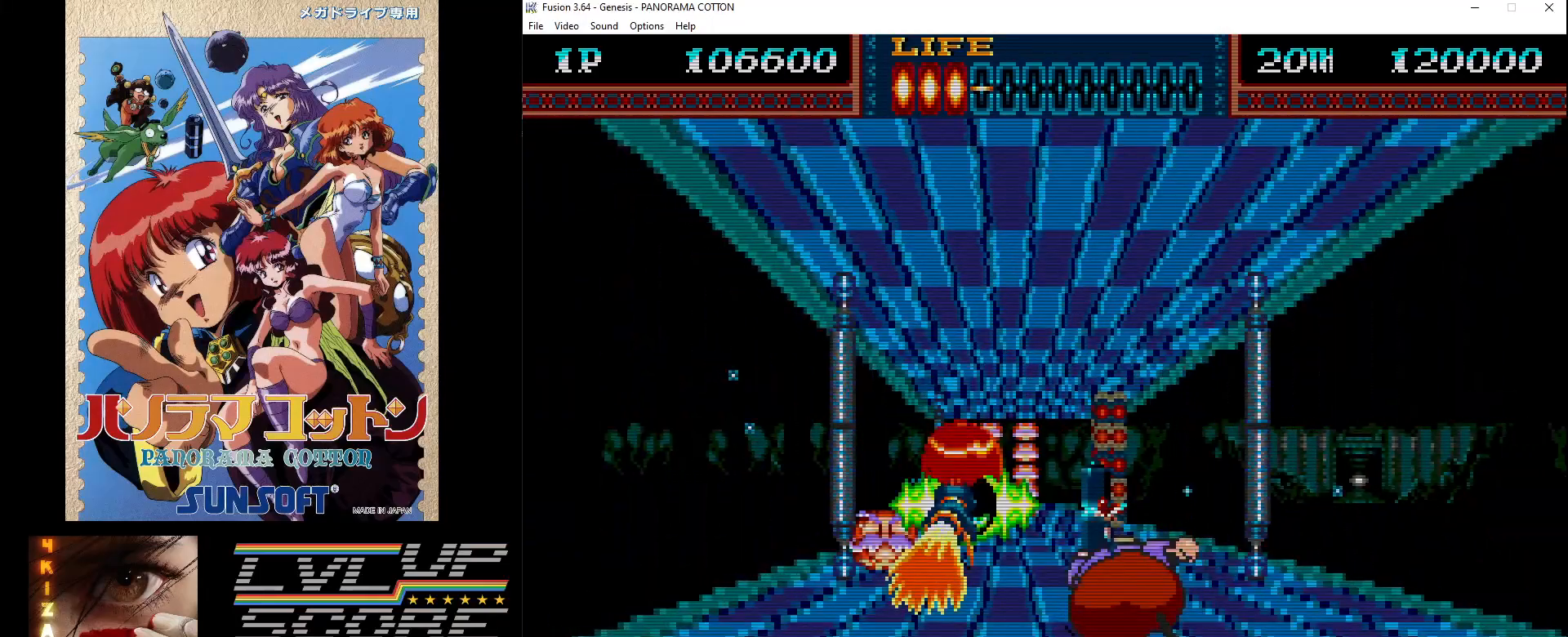
{"buttons": [], "events": [[67, "B", "down"], [150, "B", "up"], [217, "DPAD_RIGHT", "down"], [233, "B", "down"], [317, "B", "up"], [400, "B", "down"], [400, "DPAD_RIGHT", "up"], [483, "B", "up"]]}
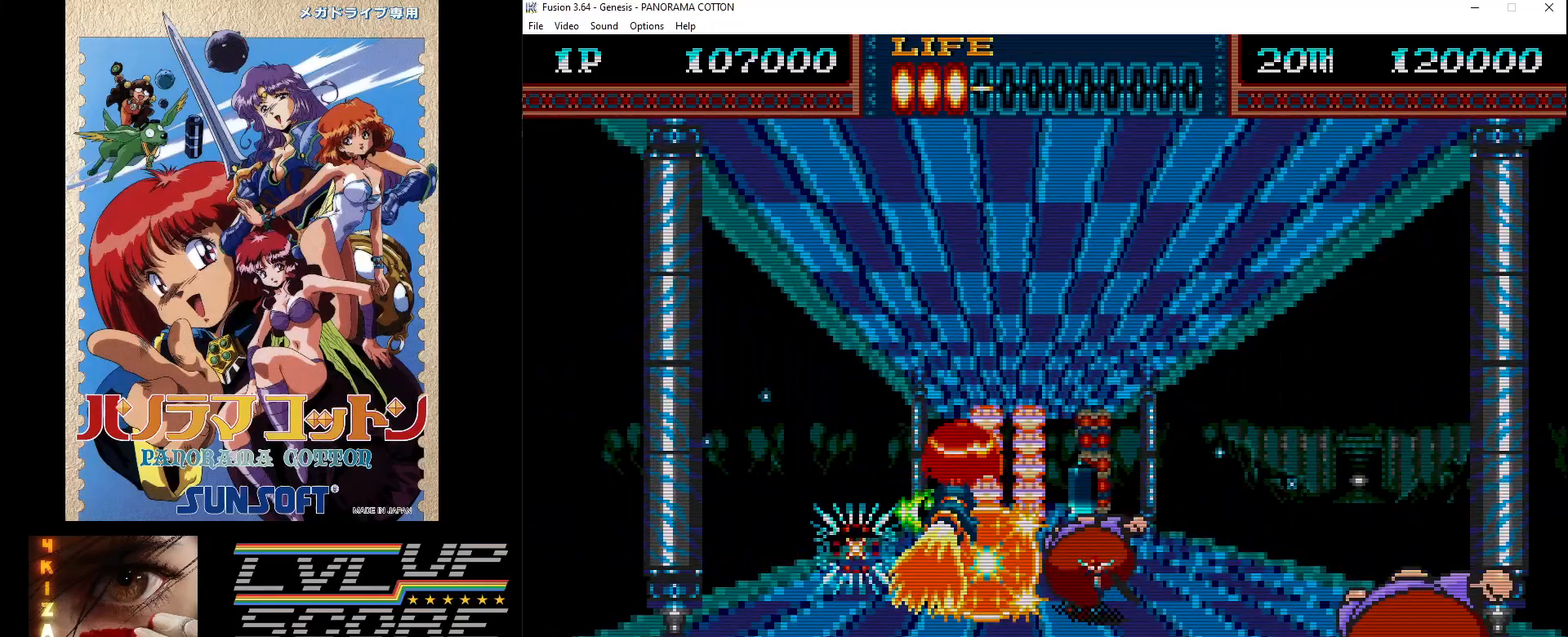
{"buttons": [], "events": [[33, "DPAD_RIGHT", "down"], [67, "B", "down"], [150, "B", "up"], [200, "DPAD_RIGHT", "up"], [233, "B", "down"], [317, "B", "up"], [383, "B", "down"], [467, "B", "up"]]}
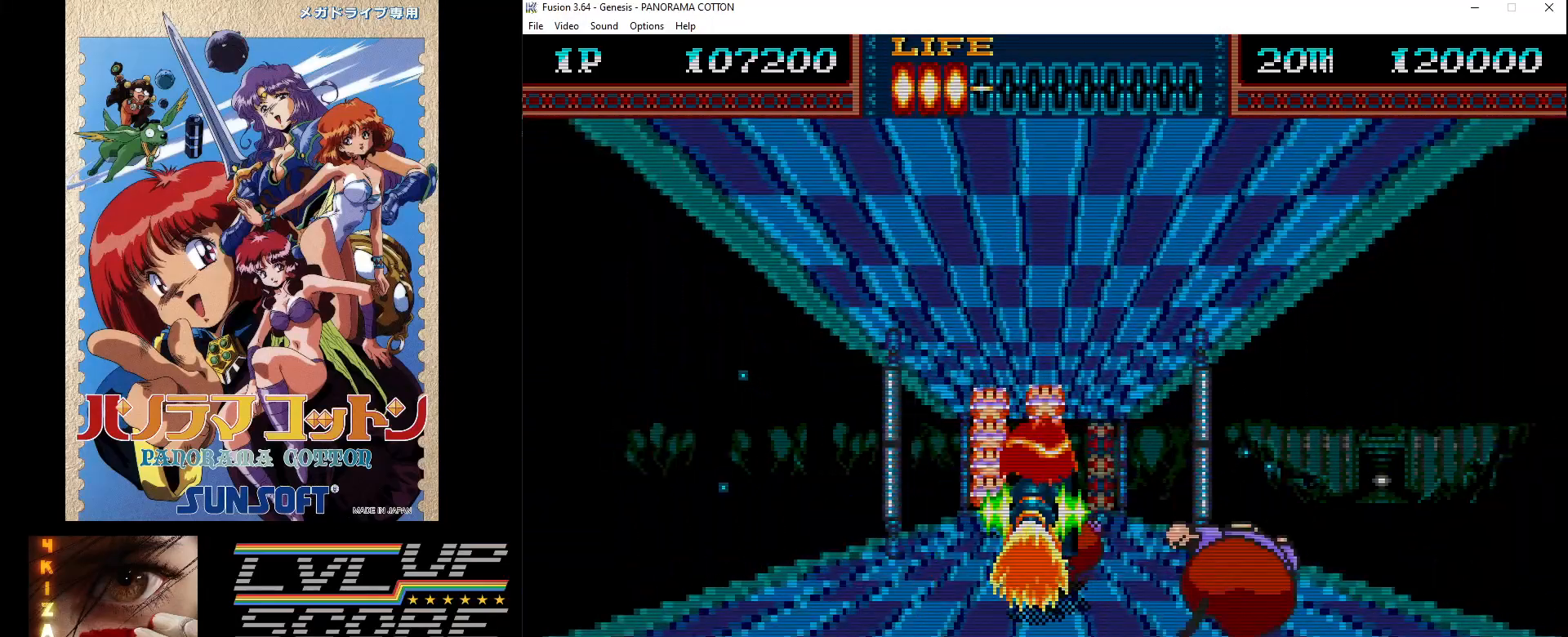
{"buttons": [], "events": [[67, "B", "down"], [150, "B", "up"], [250, "B", "down"], [300, "B", "up"], [400, "B", "down"], [467, "B", "up"]]}